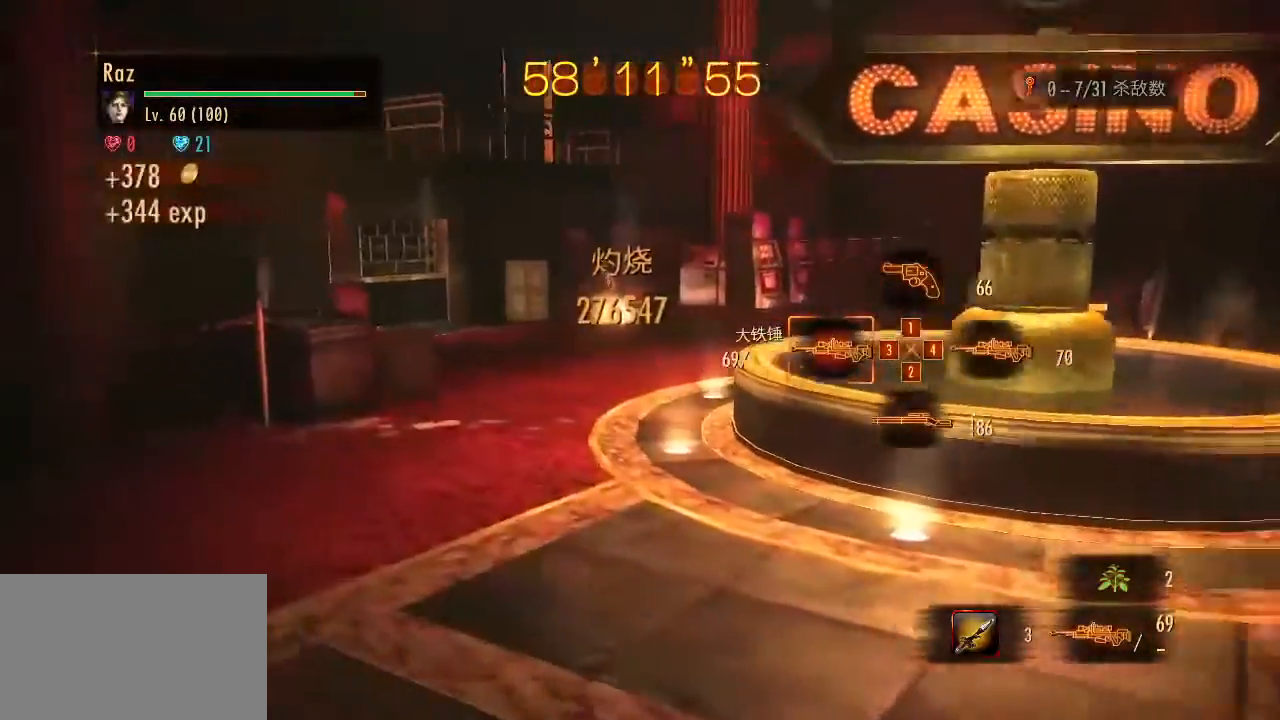
Gameplay with keyboard and mouse; each line is a JSON object with the keys and mouse buttons held at the frame after it. "events" lists presses ("down") and releases ("up") of "1", "2", "3", "4", "5", "a", "alt", "b", "c", "ctrl", "d", "e", "f", "g", "q", "r", "s", "shift", "space", "t", "tab", "v", "w", "x", "z", "mouse_left", "mouse_wheel", "mouse_right", "mouse_mb4" and "mouse_mb5" between this image and that frame as [ms after this image, input, new state], when the widget could be followed in between. "mouse_left", "mouse_wheel", "mouse_right", "mouse_mb4", "mouse_mb5" = the "left", "wheel", "right", "mb4", "mb5" buttons of the "mouse" list. No other keys are recorded. "wheel" means that the mouse wheel is clicked or scrolled. Mouse movement is not recorded.
{"keys": ["a", "w"], "mouse": ["left"], "events": [[267, "w", "down"], [367, "mouse_left", "down"], [417, "mouse_left", "up"], [500, "mouse_left", "down"]]}
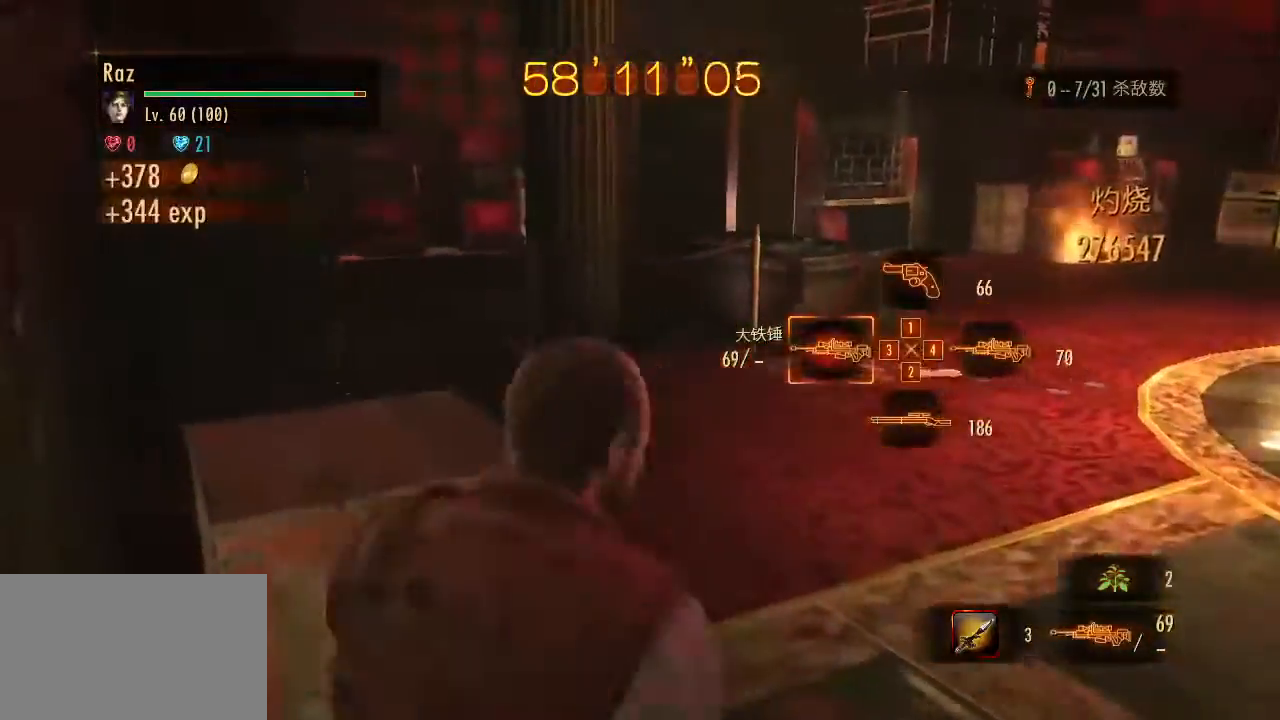
{"keys": ["d"], "mouse": [], "events": [[50, "w", "up"], [100, "mouse_left", "up"], [283, "a", "up"], [283, "d", "down"]]}
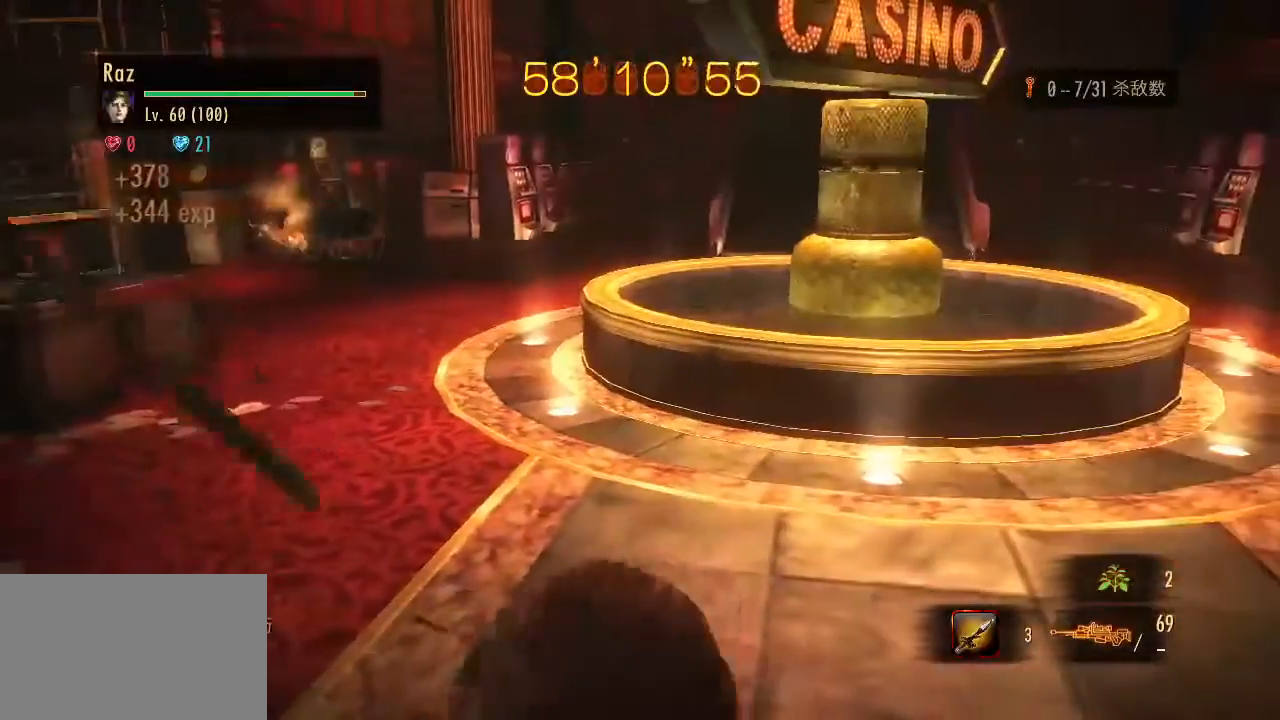
{"keys": ["d"], "mouse": [], "events": []}
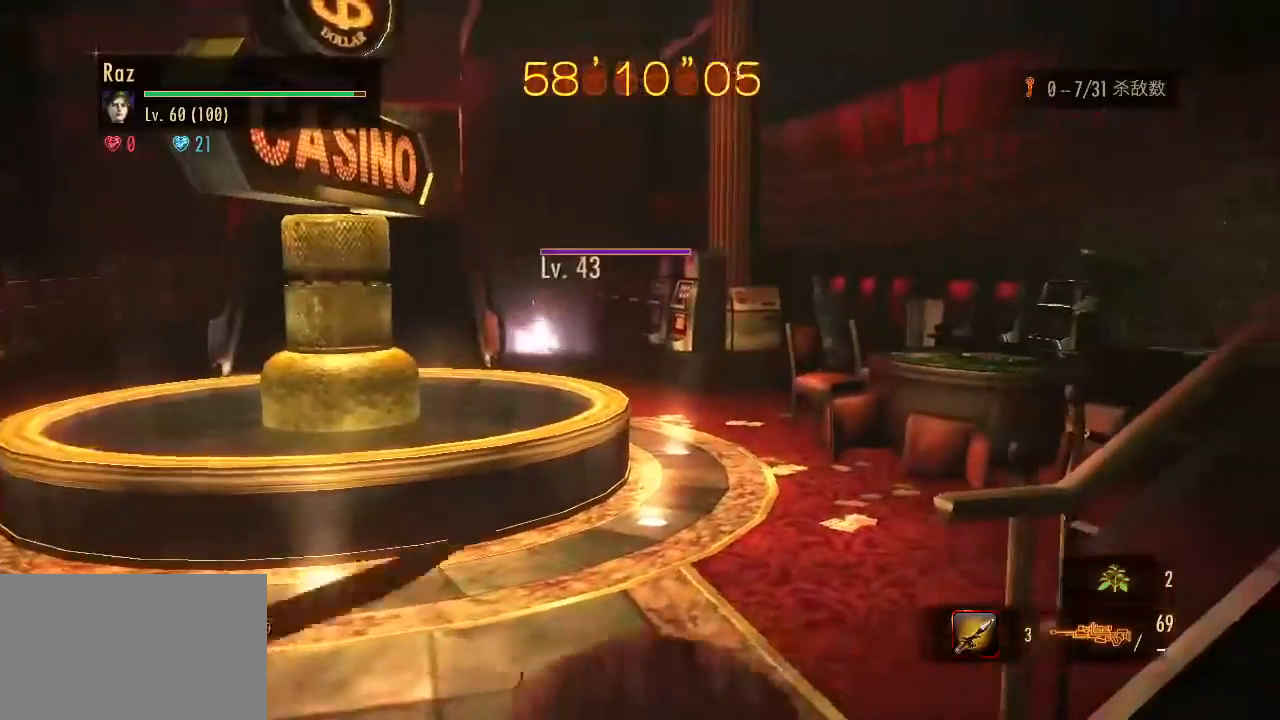
{"keys": ["s"], "mouse": ["right"], "events": [[33, "d", "up"], [183, "mouse_right", "down"], [317, "4", "down"], [367, "4", "up"], [500, "s", "down"]]}
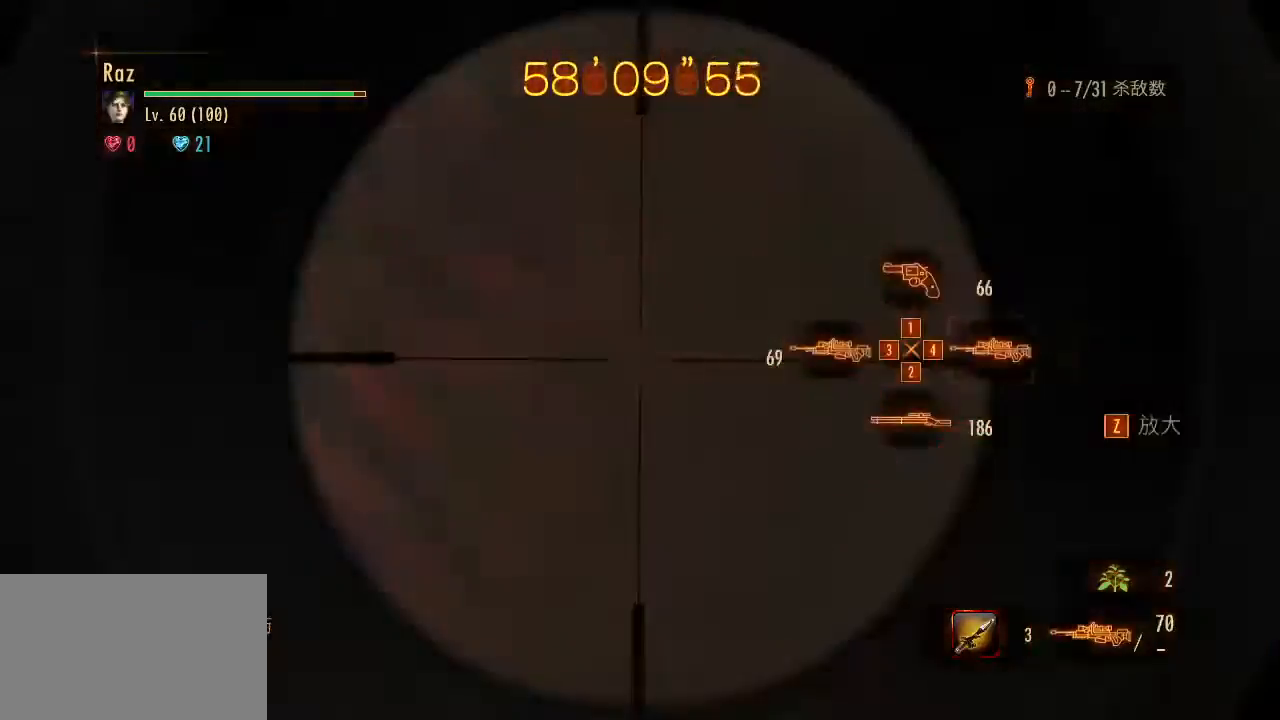
{"keys": ["a", "w"], "mouse": [], "events": [[50, "mouse_left", "down"], [100, "space", "down"], [150, "mouse_left", "up"], [200, "space", "up"], [233, "mouse_right", "up"], [233, "s", "up"], [283, "a", "down"], [333, "w", "down"]]}
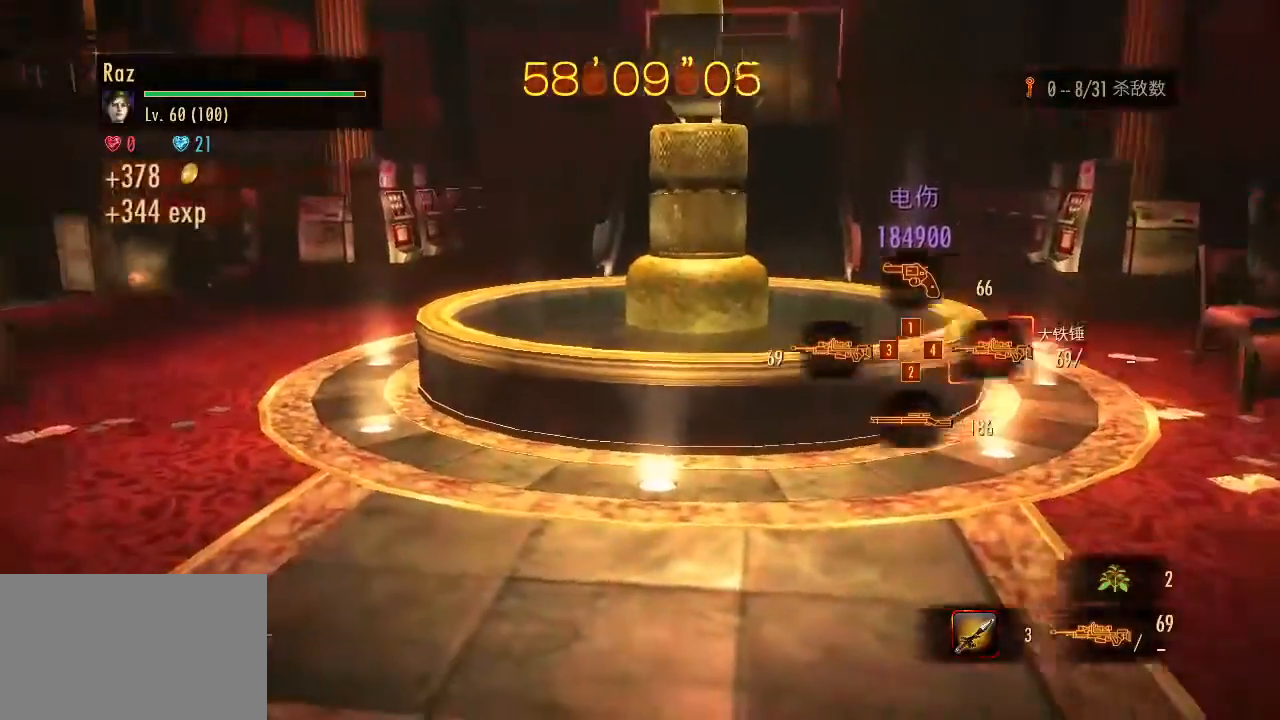
{"keys": ["a"], "mouse": [], "events": [[483, "w", "up"]]}
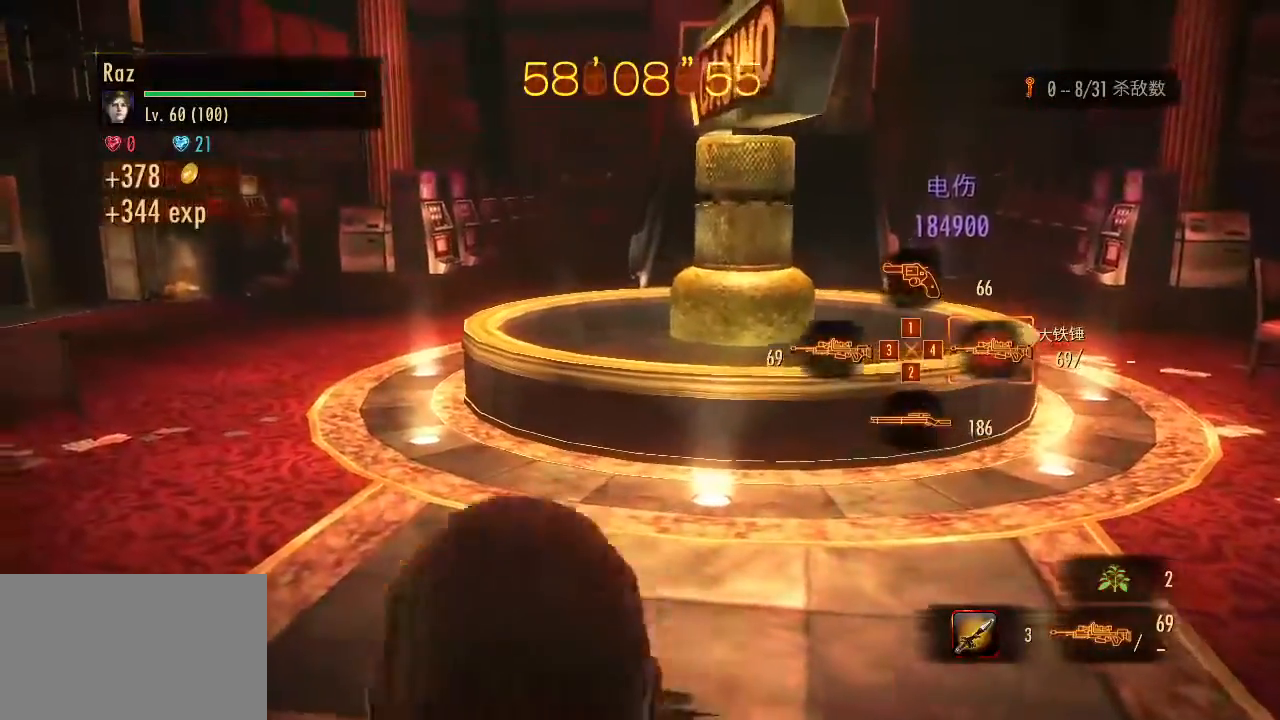
{"keys": [], "mouse": [], "events": [[317, "a", "up"]]}
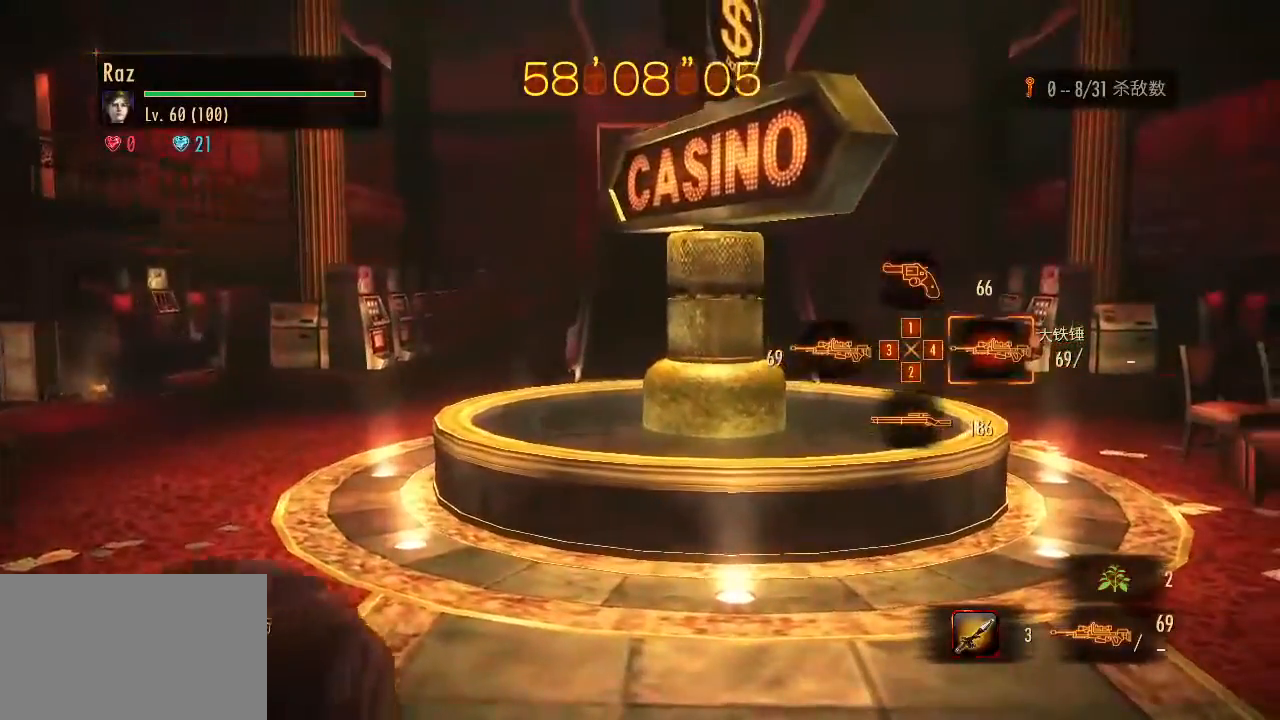
{"keys": [], "mouse": [], "events": []}
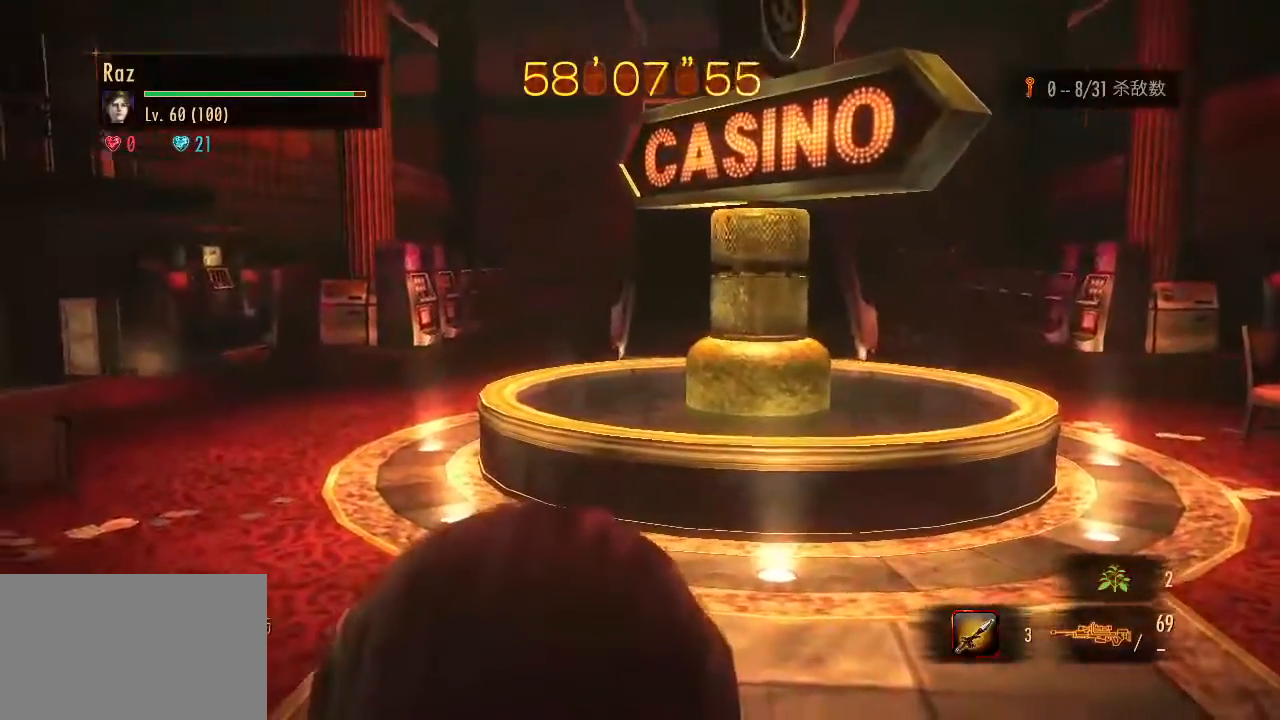
{"keys": [], "mouse": [], "events": []}
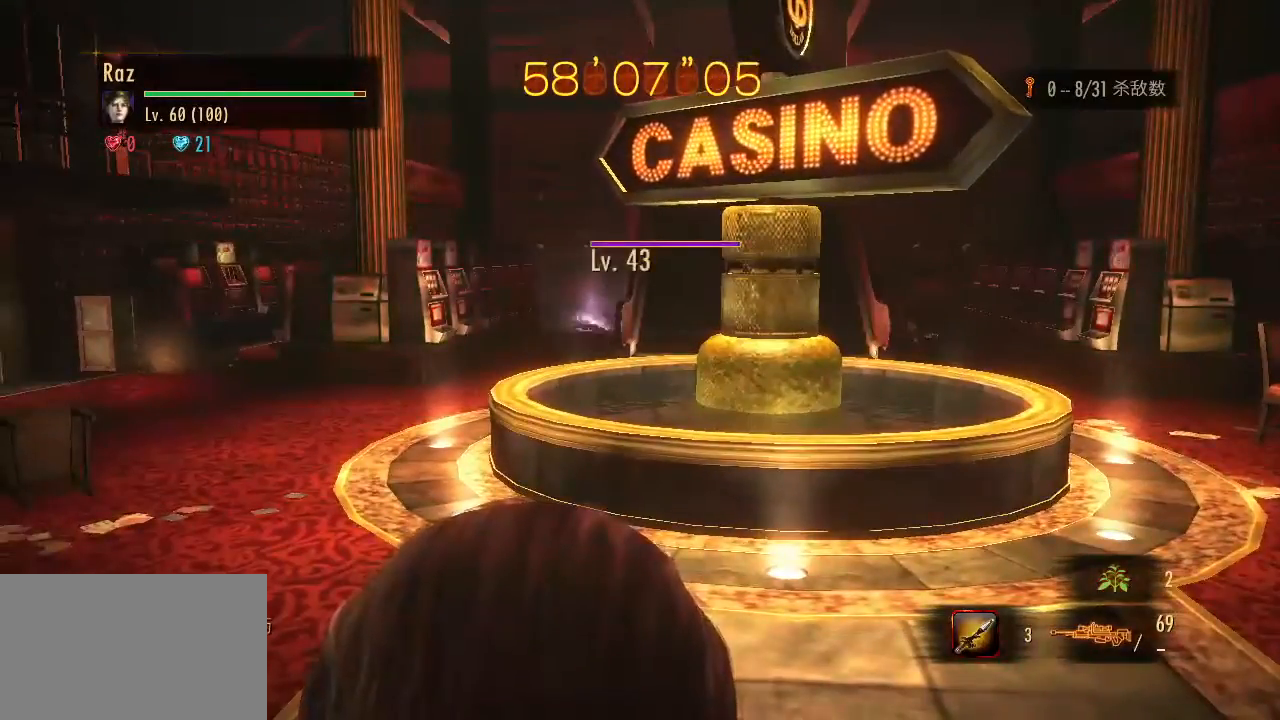
{"keys": ["d"], "mouse": ["left", "right"], "events": [[33, "mouse_right", "down"], [133, "3", "down"], [217, "3", "up"], [450, "mouse_left", "down"], [500, "d", "down"]]}
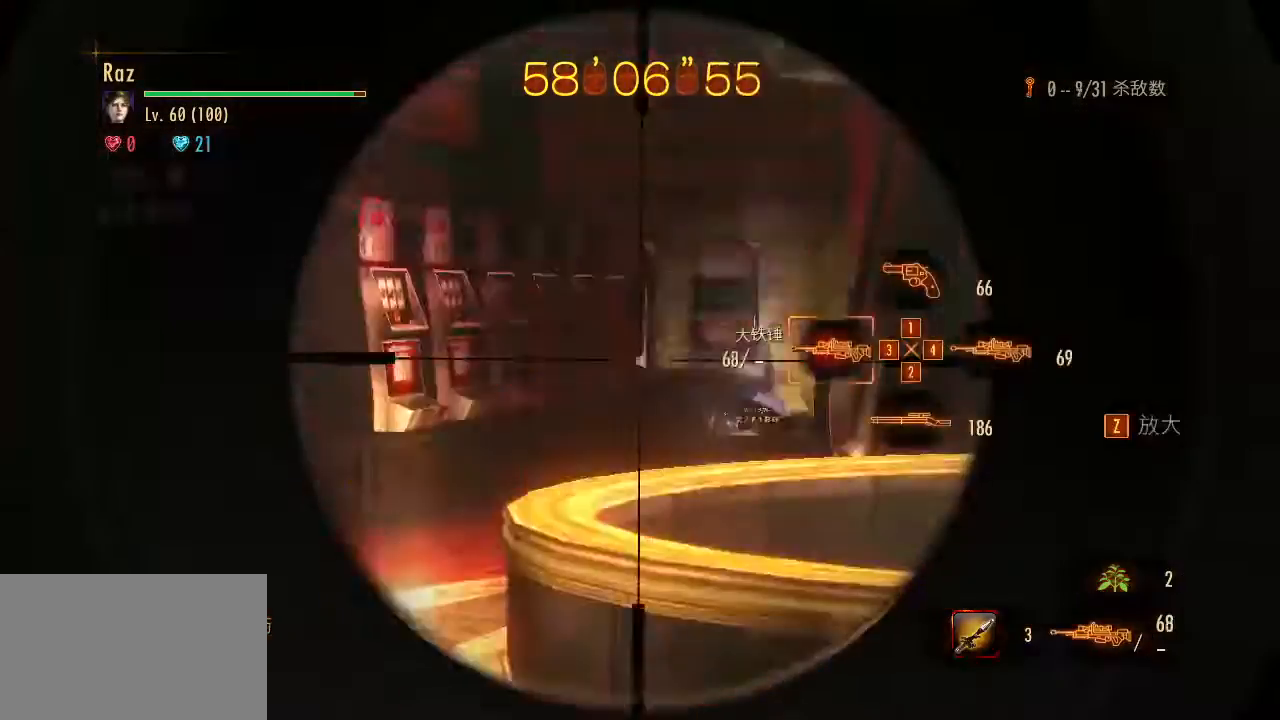
{"keys": ["d"], "mouse": [], "events": [[100, "mouse_left", "up"], [100, "space", "down"], [150, "mouse_right", "up"], [200, "space", "up"], [383, "1", "down"], [467, "1", "up"]]}
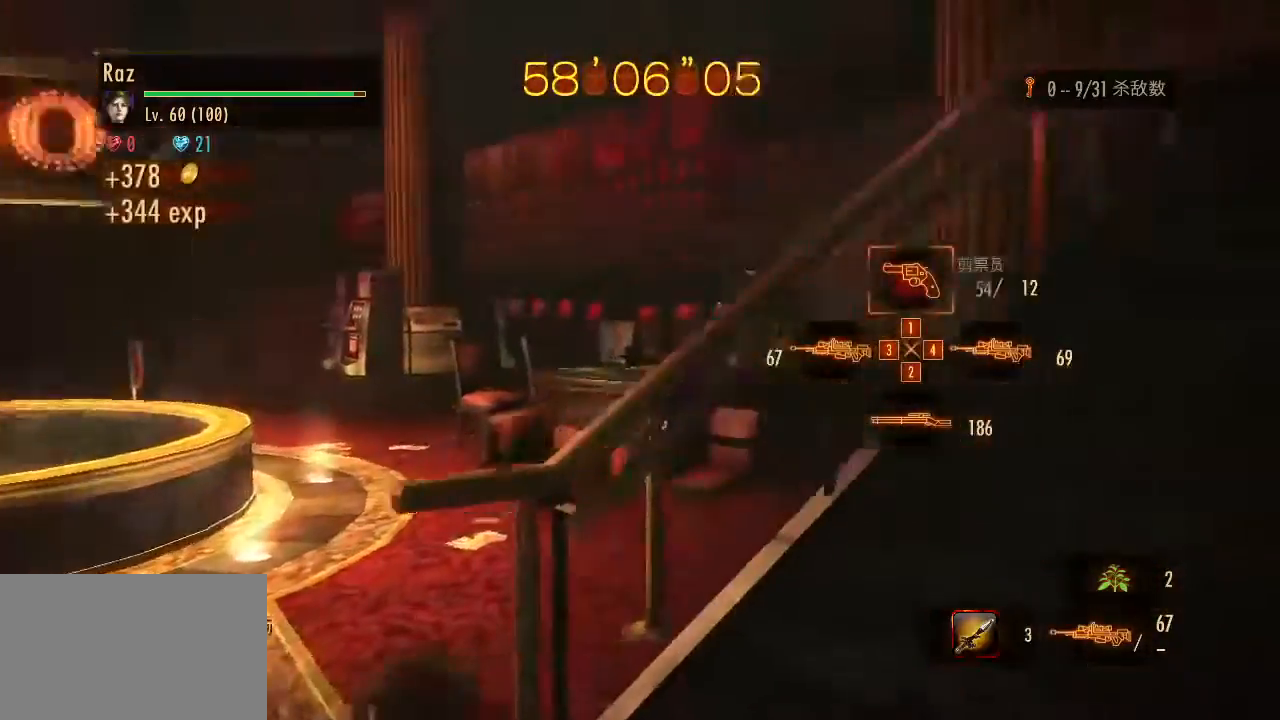
{"keys": ["d"], "mouse": [], "events": [[67, "1", "down"], [167, "1", "up"]]}
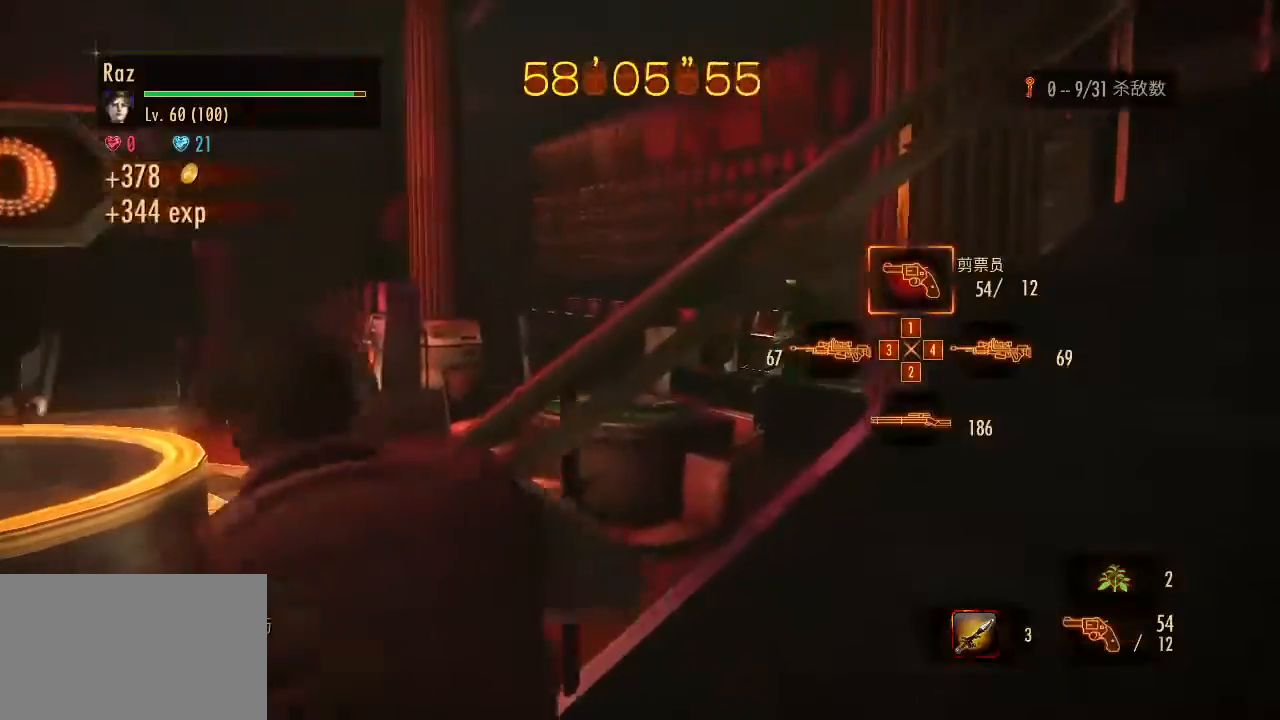
{"keys": ["w"], "mouse": [], "events": [[217, "d", "up"], [417, "w", "down"]]}
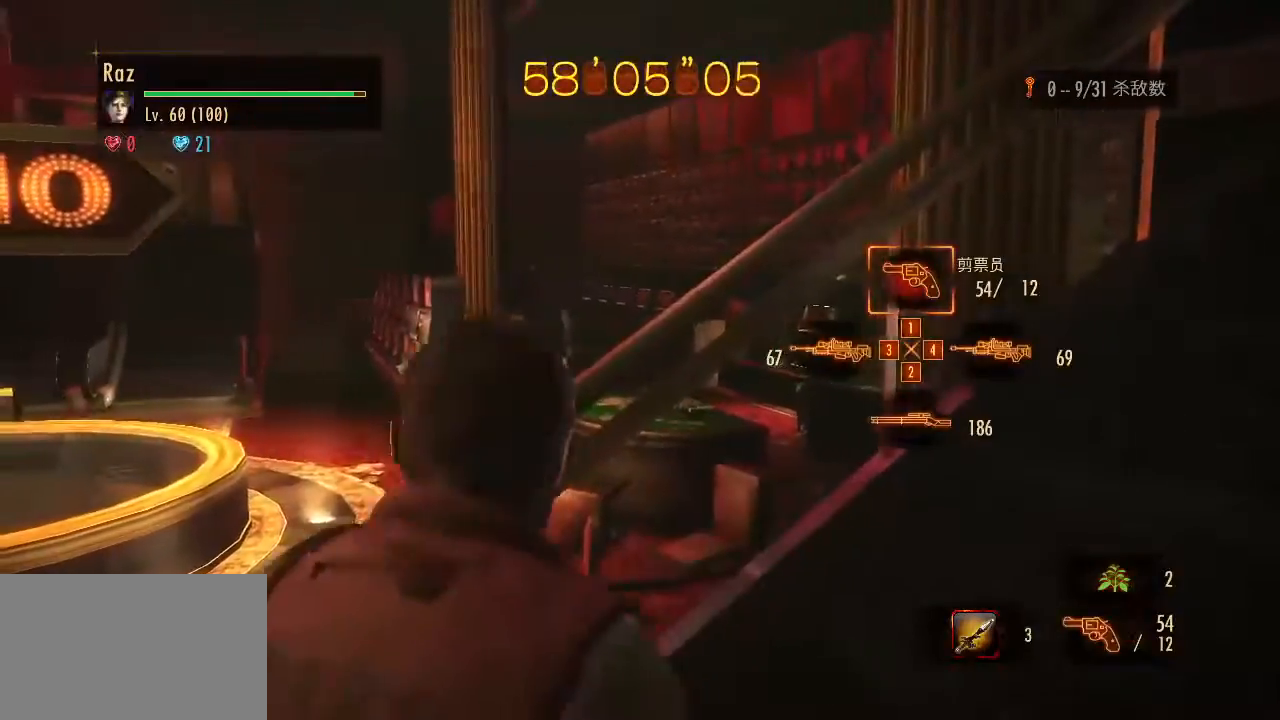
{"keys": ["d"], "mouse": [], "events": [[183, "d", "down"], [183, "w", "up"]]}
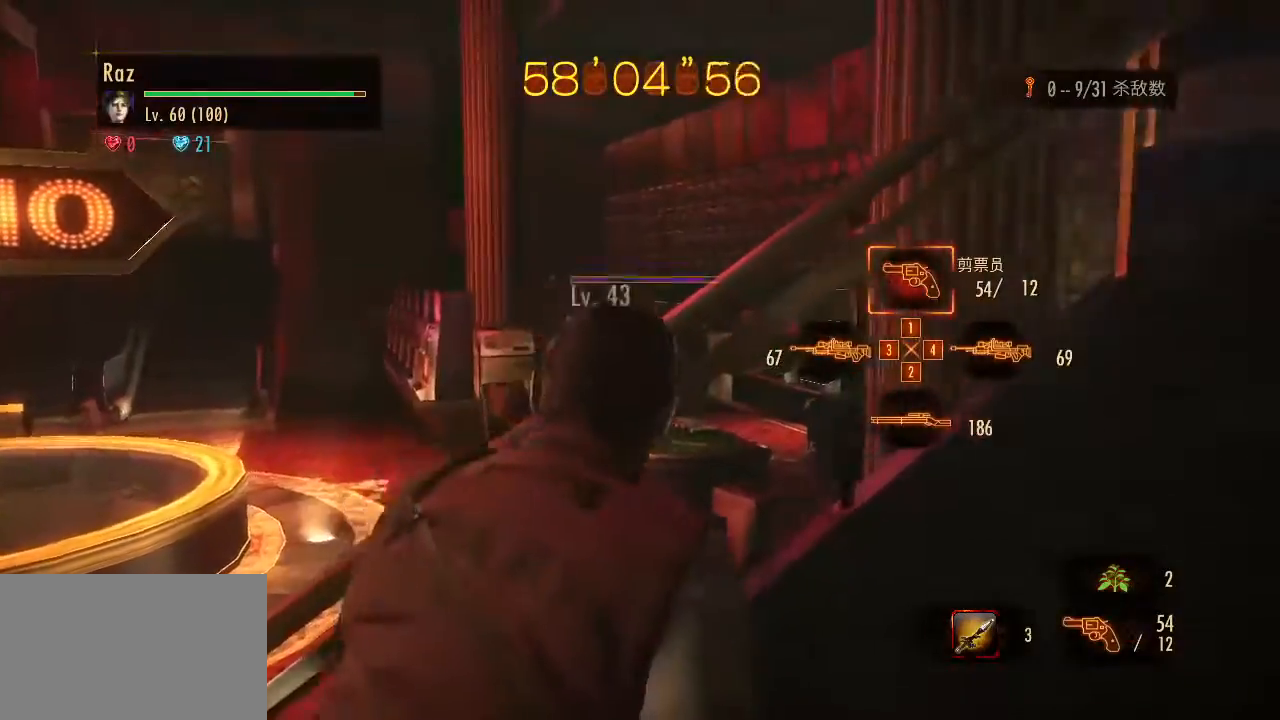
{"keys": ["d"], "mouse": ["left", "right"], "events": [[17, "d", "up"], [117, "d", "down"], [167, "mouse_right", "down"], [483, "mouse_left", "down"]]}
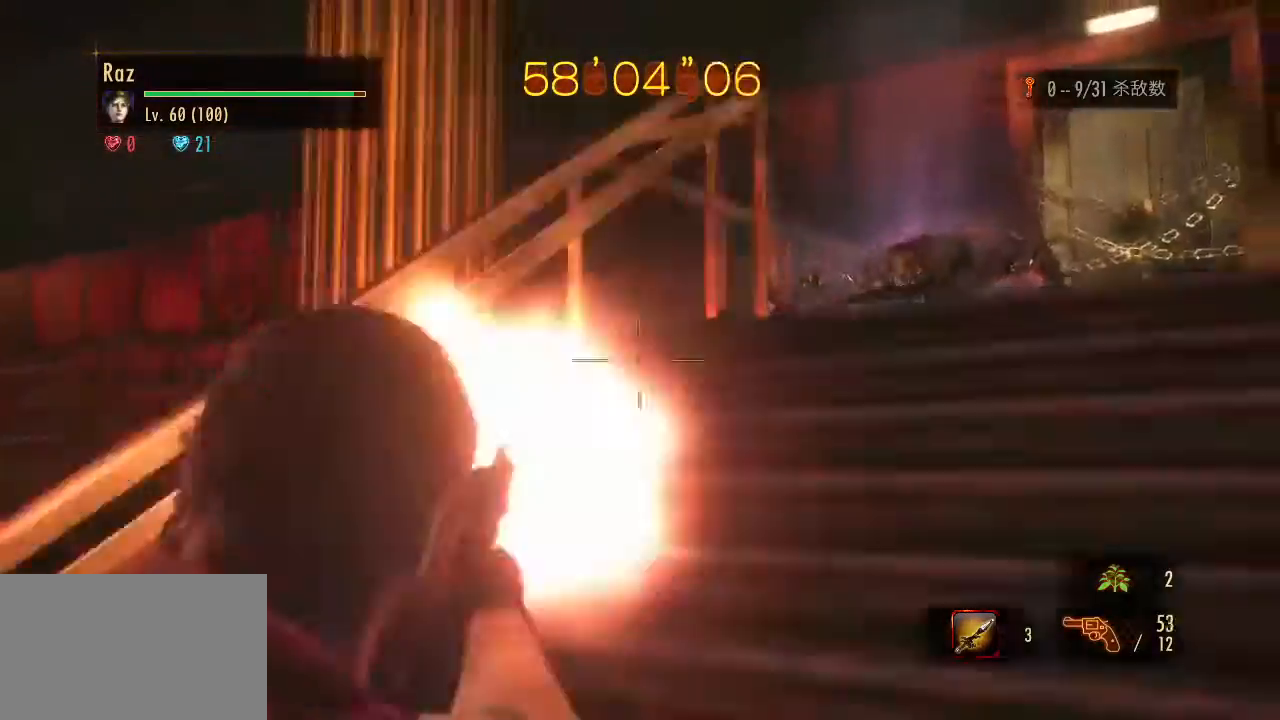
{"keys": ["d"], "mouse": ["left", "right"], "events": [[217, "d", "up"], [367, "d", "down"]]}
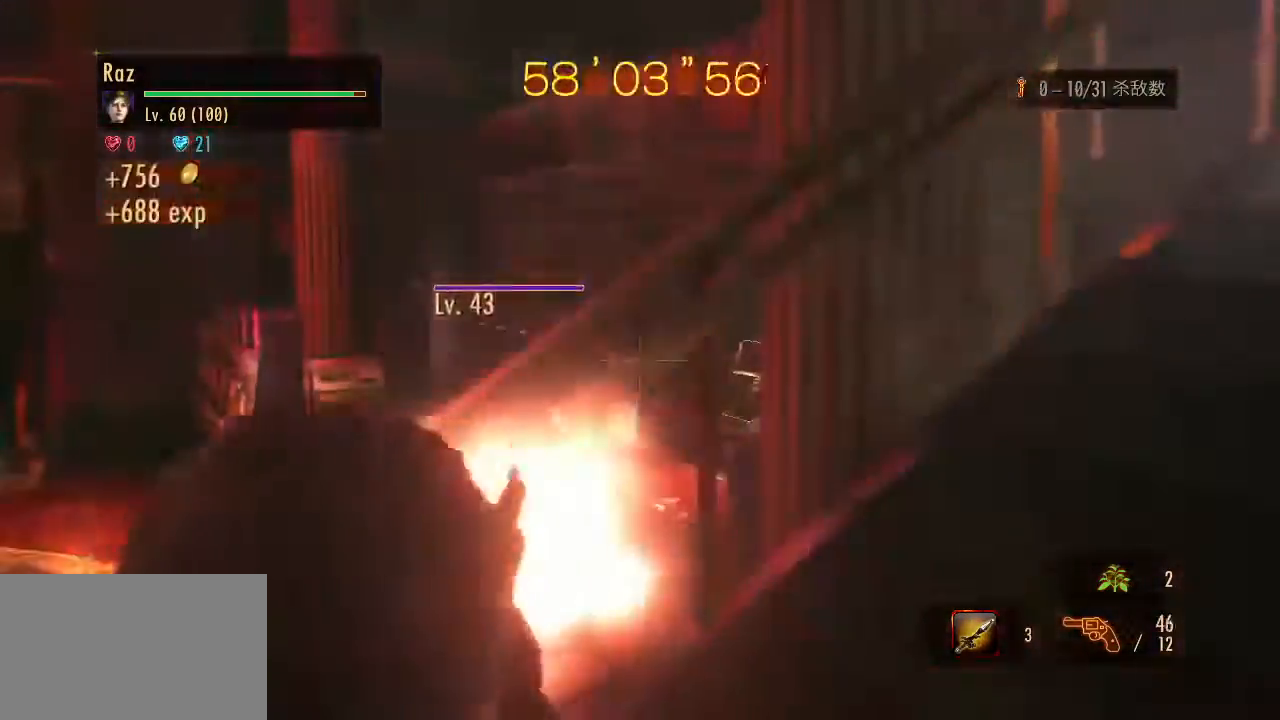
{"keys": [], "mouse": ["left", "right"], "events": [[150, "d", "up"]]}
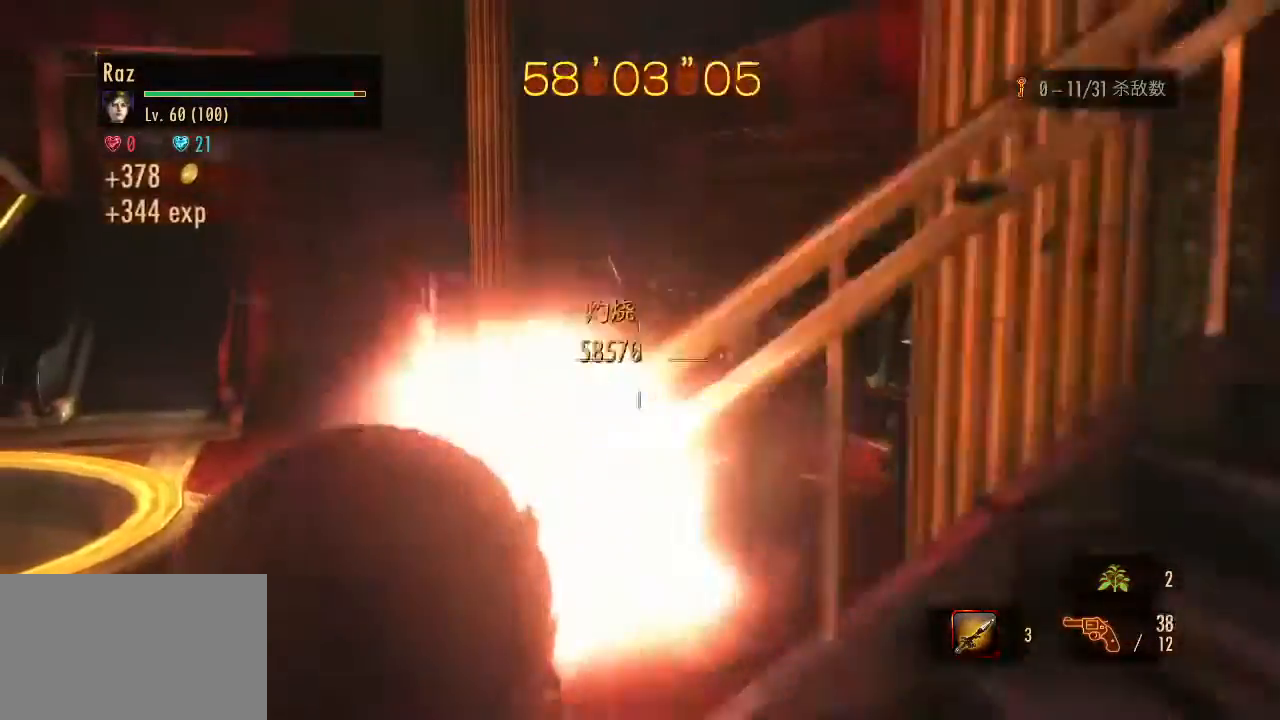
{"keys": ["w"], "mouse": [], "events": [[117, "s", "down"], [167, "mouse_left", "up"], [167, "space", "down"], [200, "mouse_right", "up"], [250, "space", "up"], [400, "s", "up"], [483, "w", "down"]]}
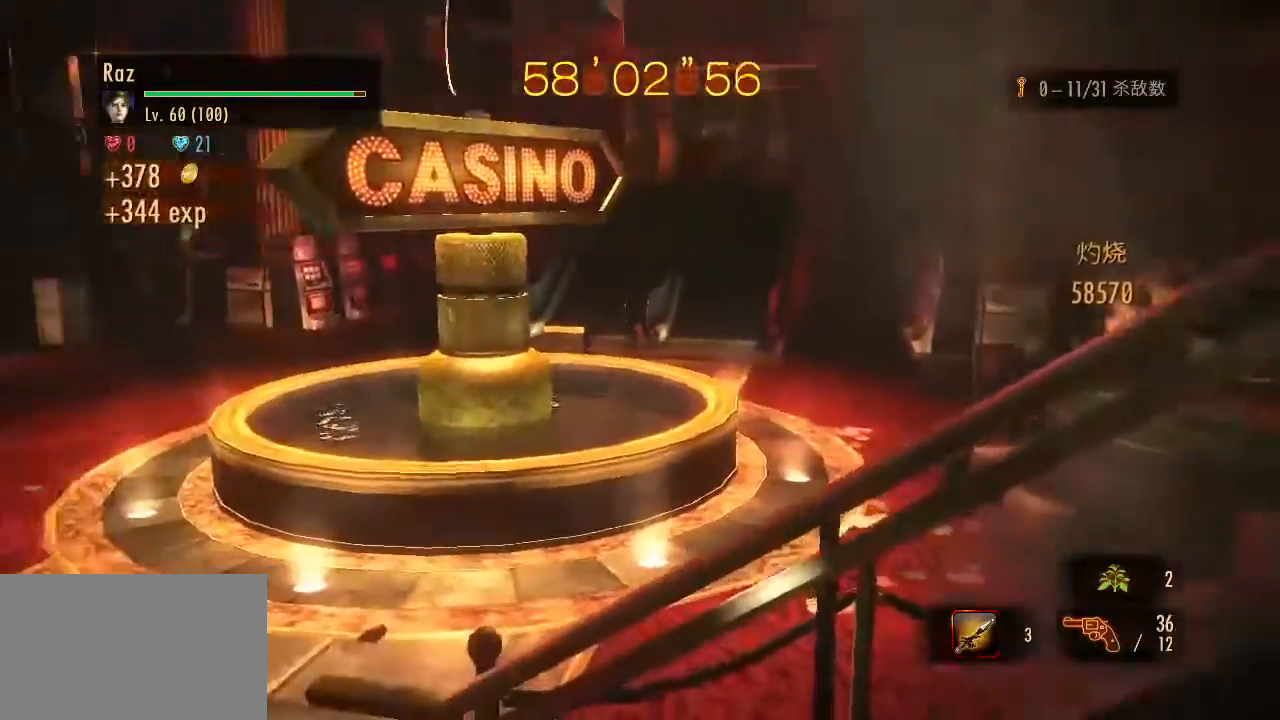
{"keys": [], "mouse": ["left", "right"], "events": [[83, "w", "up"], [133, "mouse_right", "down"], [183, "3", "down"], [267, "3", "up"], [450, "mouse_left", "down"]]}
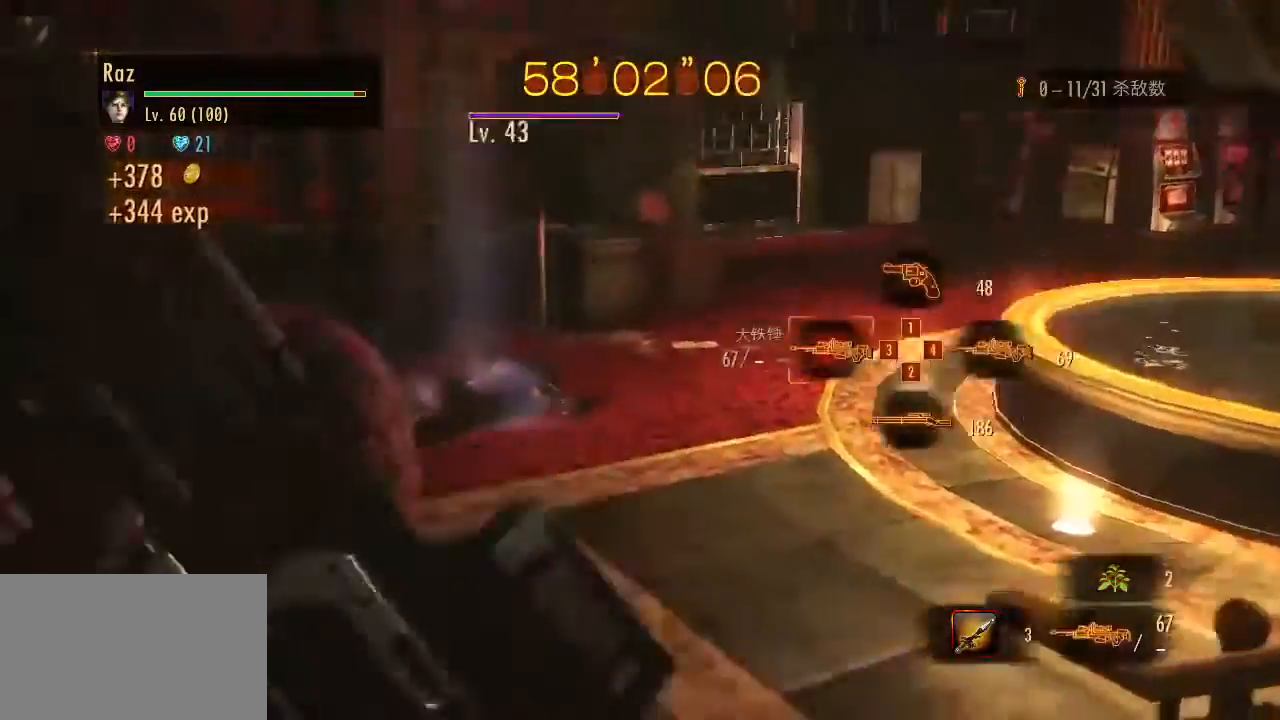
{"keys": ["d"], "mouse": [], "events": [[150, "a", "down"], [150, "space", "down"], [200, "mouse_left", "up"], [233, "space", "up"], [333, "a", "up"], [333, "mouse_right", "up"], [467, "d", "down"]]}
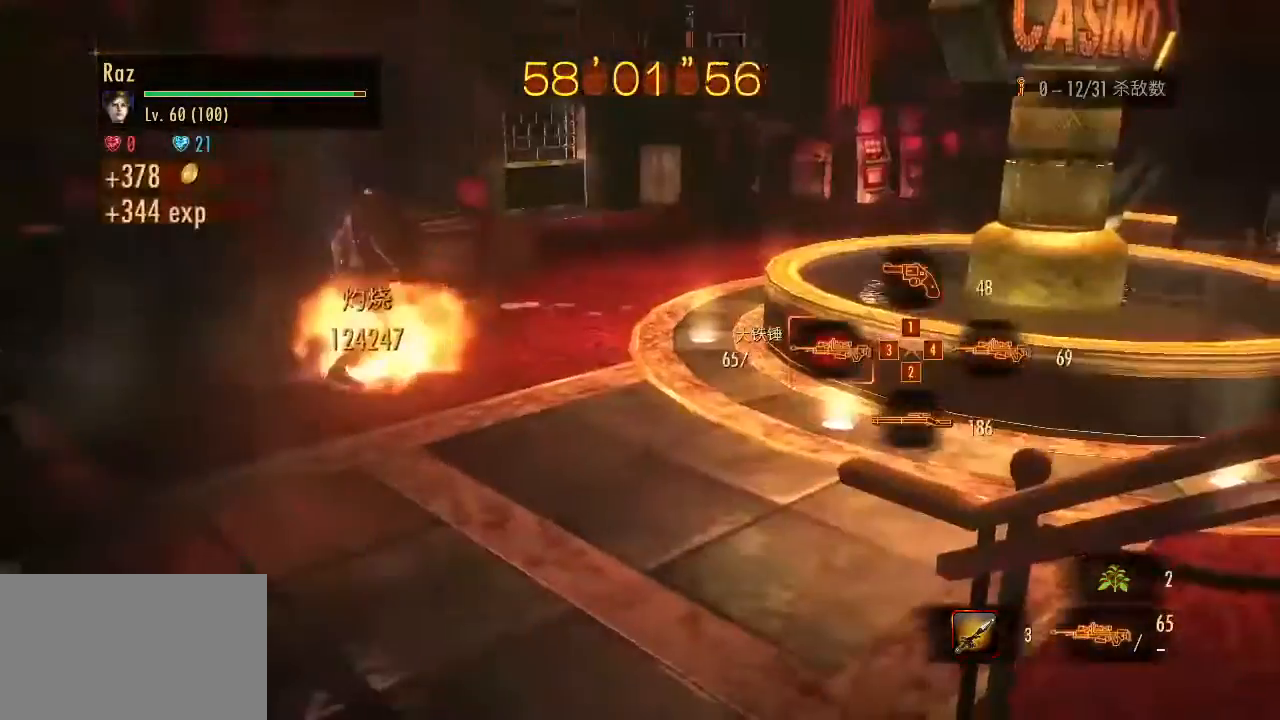
{"keys": ["d"], "mouse": [], "events": [[200, "w", "down"], [433, "w", "up"]]}
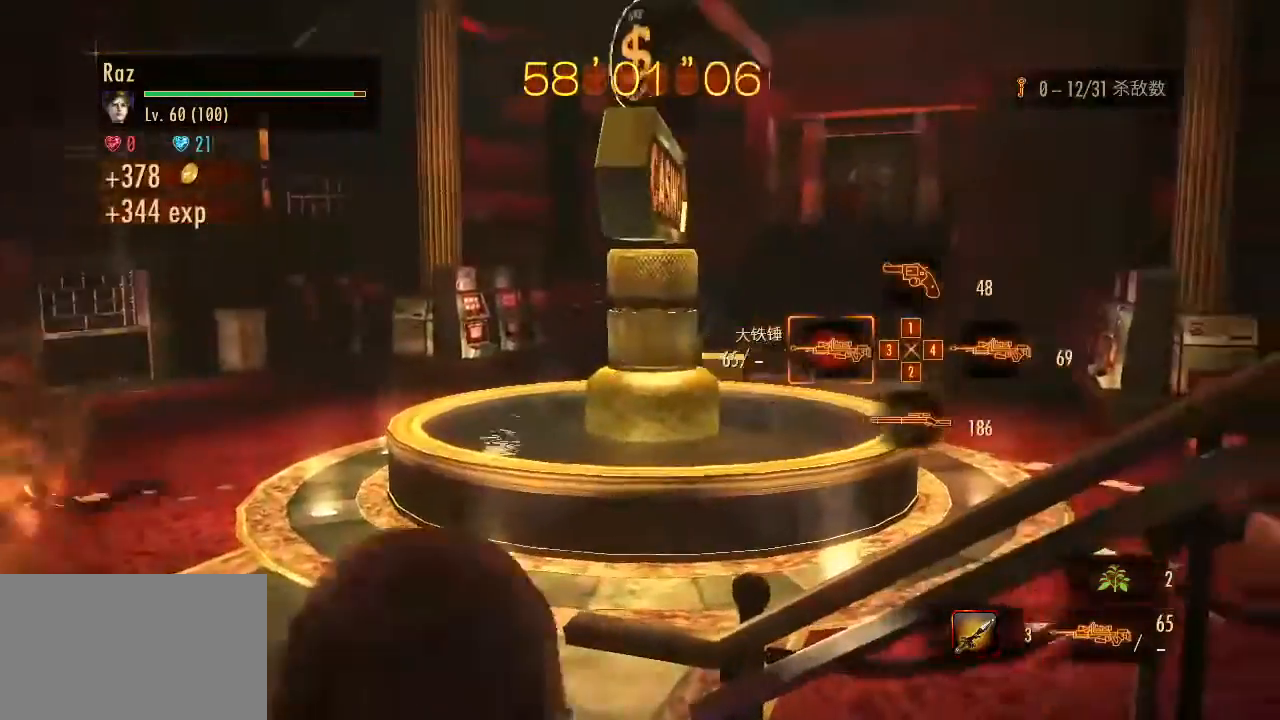
{"keys": ["d"], "mouse": [], "events": []}
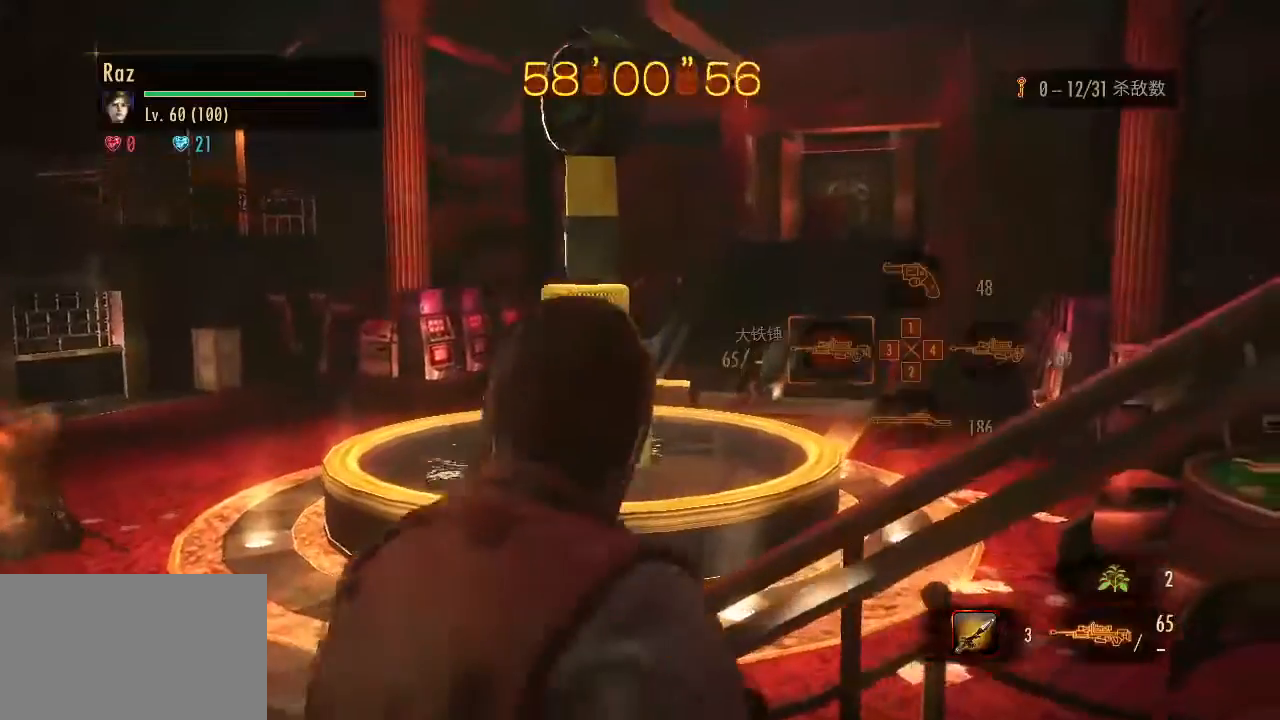
{"keys": ["s"], "mouse": [], "events": [[283, "s", "down"], [417, "d", "up"]]}
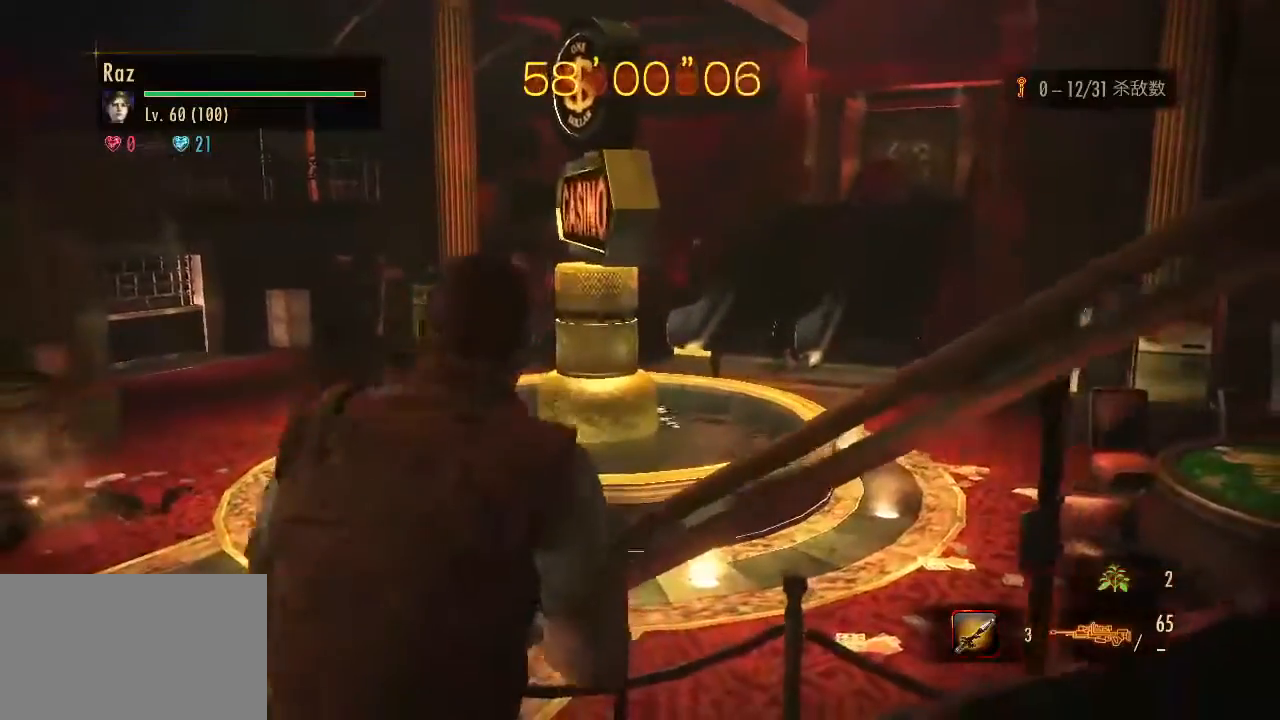
{"keys": ["d"], "mouse": [], "events": [[350, "d", "down"], [433, "s", "up"]]}
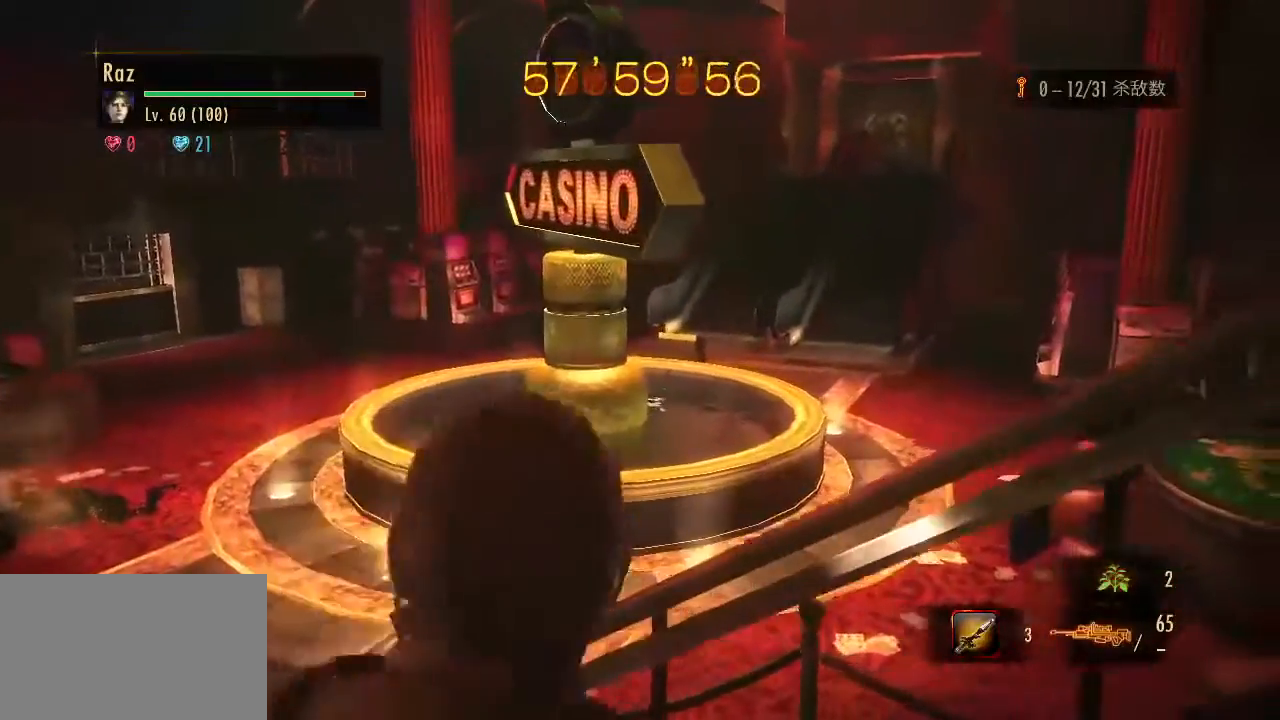
{"keys": [], "mouse": ["right"], "events": [[267, "a", "down"], [267, "d", "up"], [317, "a", "up"], [450, "mouse_right", "down"]]}
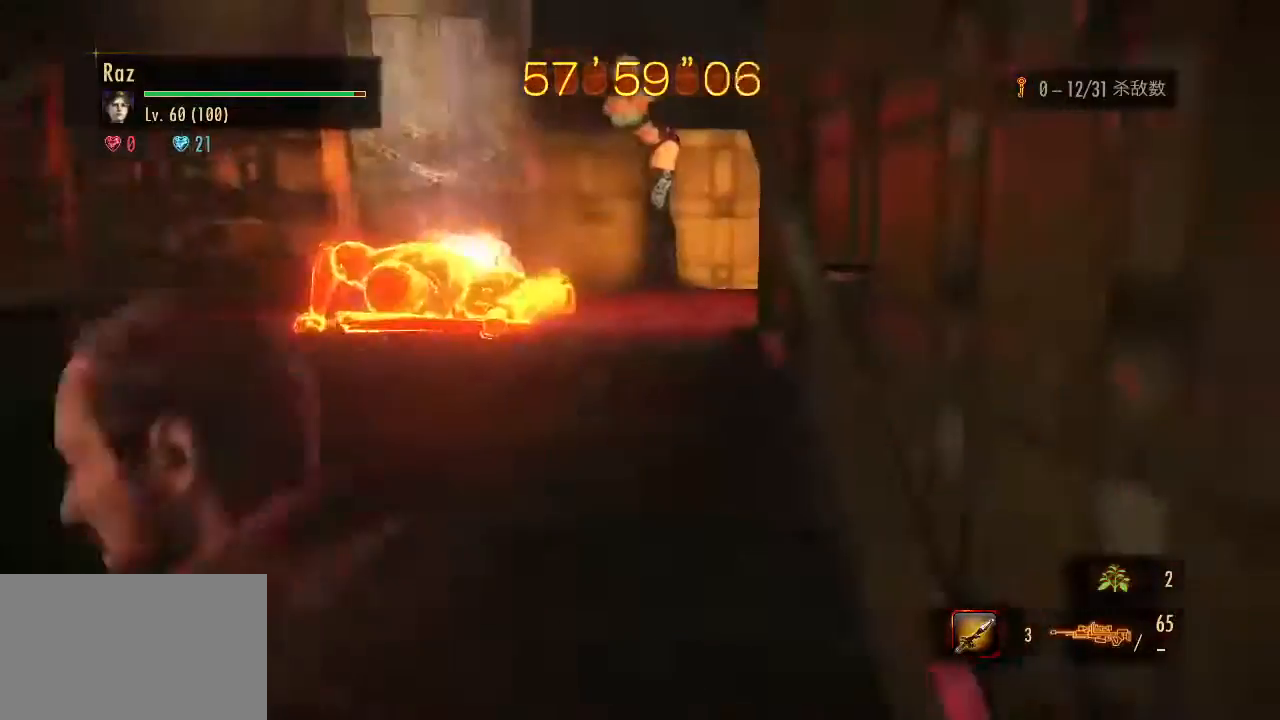
{"keys": [], "mouse": [], "events": [[100, "1", "down"], [200, "1", "up"], [433, "mouse_right", "up"]]}
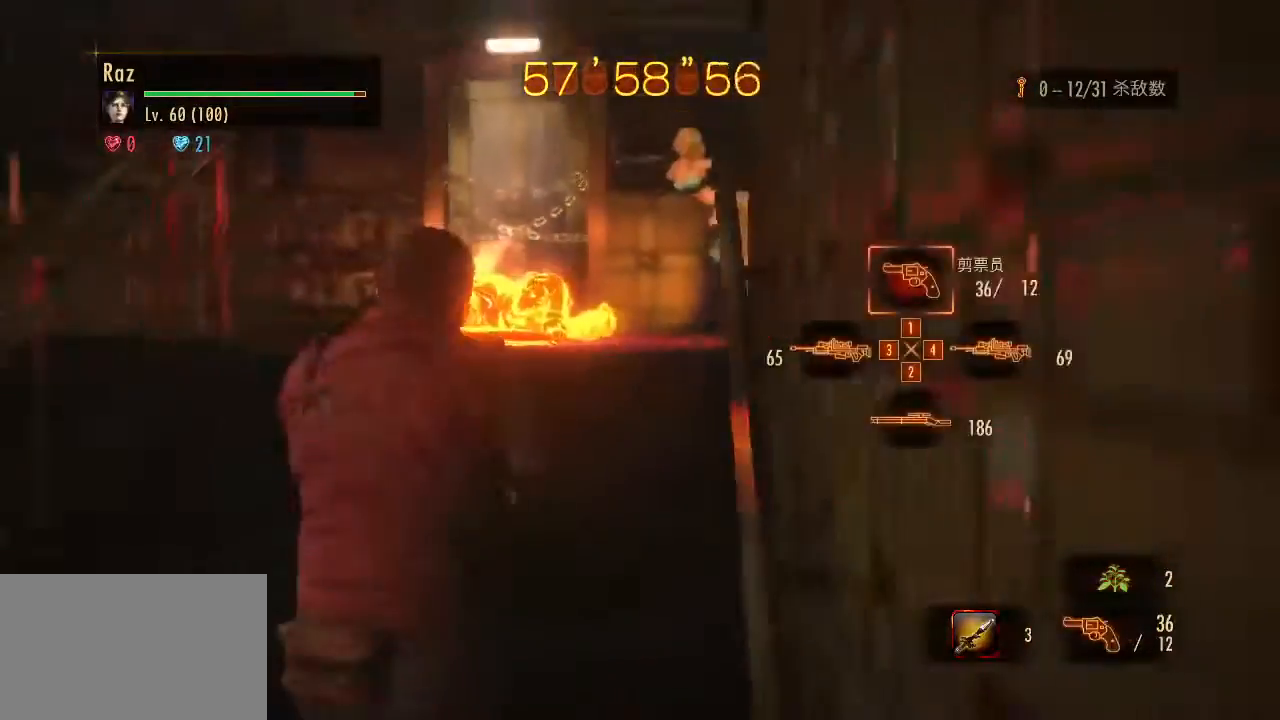
{"keys": [], "mouse": ["right"], "events": [[67, "s", "down"], [250, "space", "down"], [350, "space", "up"], [400, "s", "up"], [450, "mouse_right", "down"]]}
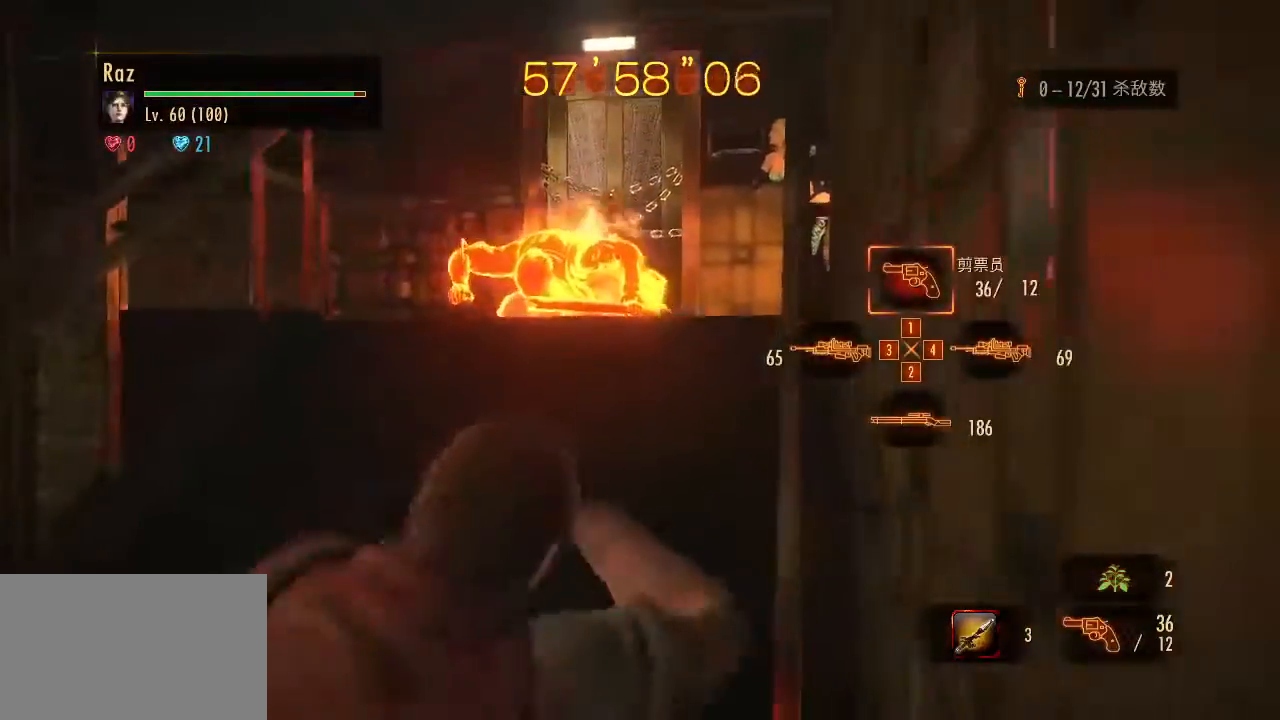
{"keys": [], "mouse": ["right"], "events": [[83, "3", "down"], [133, "3", "up"], [217, "3", "down"], [267, "3", "up"]]}